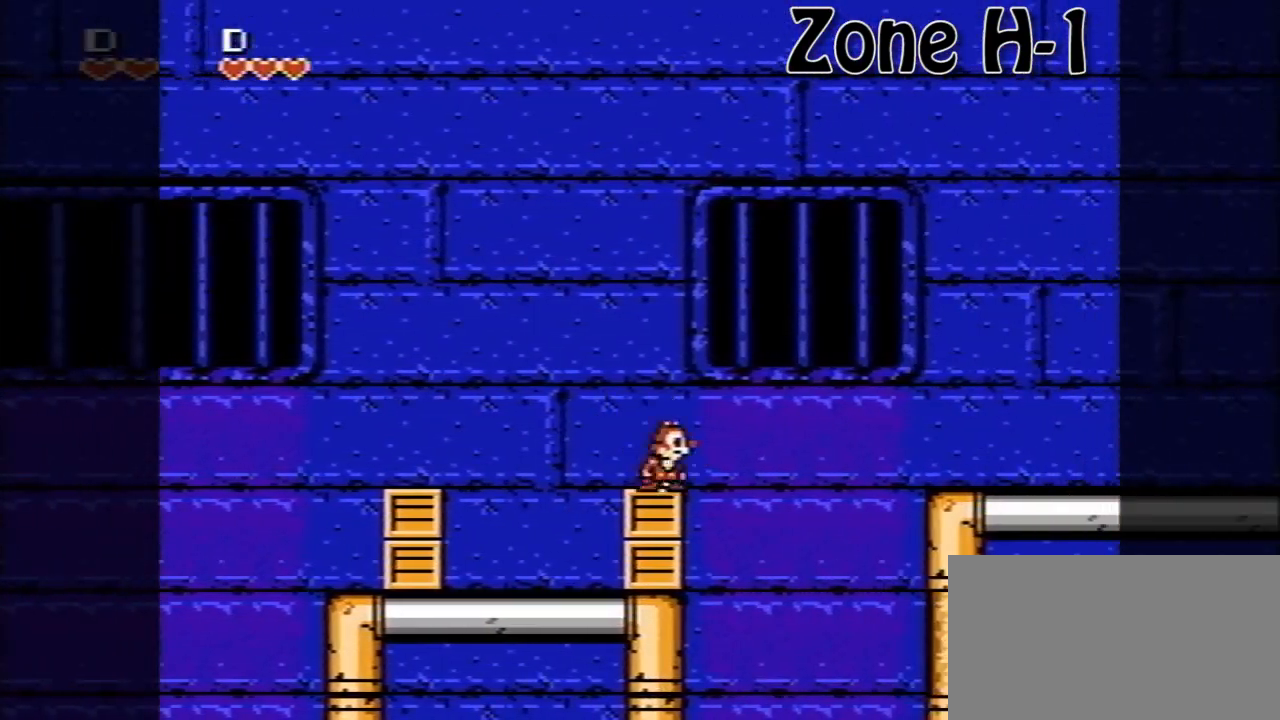
Gameplay with a controller (Nintendo layout); each line is a JSON object with the inputs held at the frame after it. "events" lists button and stick changes between this image and that frame as [ms after this image, input, new state], when the widget could be followed in between. Not read: L3 R3.
{"buttons": ["A", "DPAD_RIGHT"], "events": [[40, "DPAD_LEFT", "down"], [280, "DPAD_LEFT", "up"], [320, "DPAD_RIGHT", "down"], [520, "A", "down"]]}
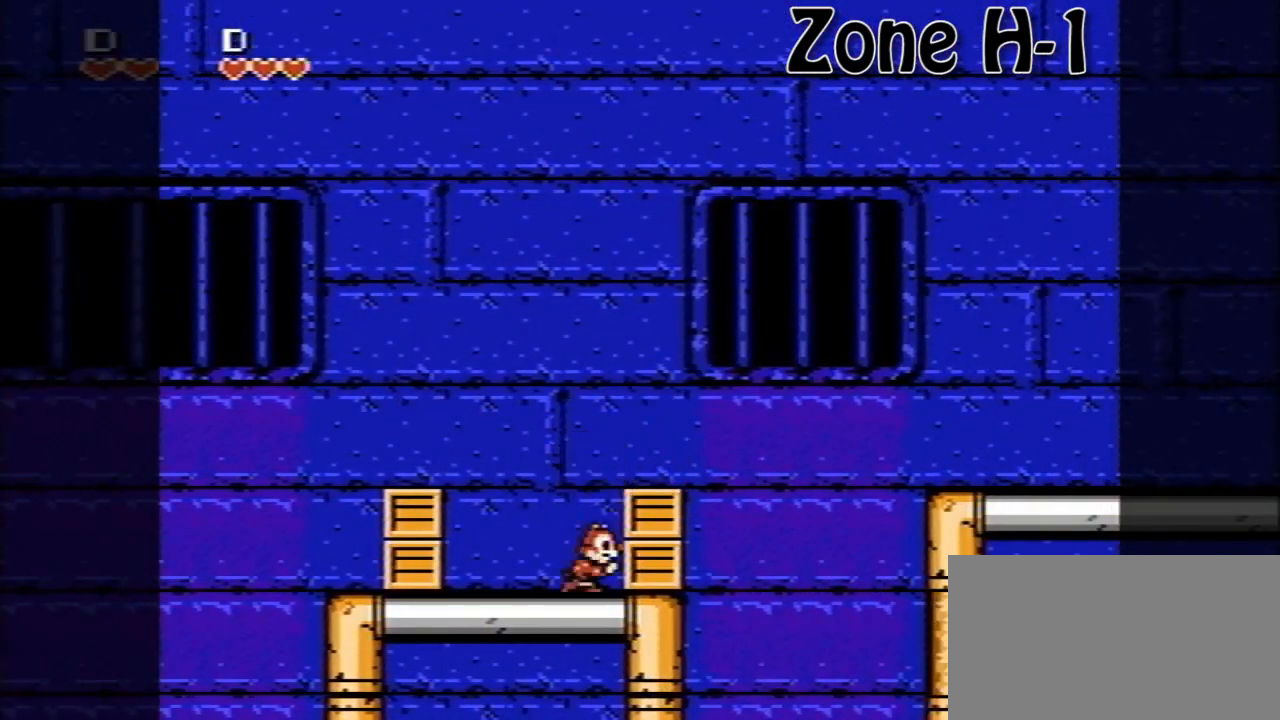
{"buttons": [], "events": [[120, "B", "down"], [200, "A", "up"], [240, "B", "up"], [280, "DPAD_RIGHT", "up"]]}
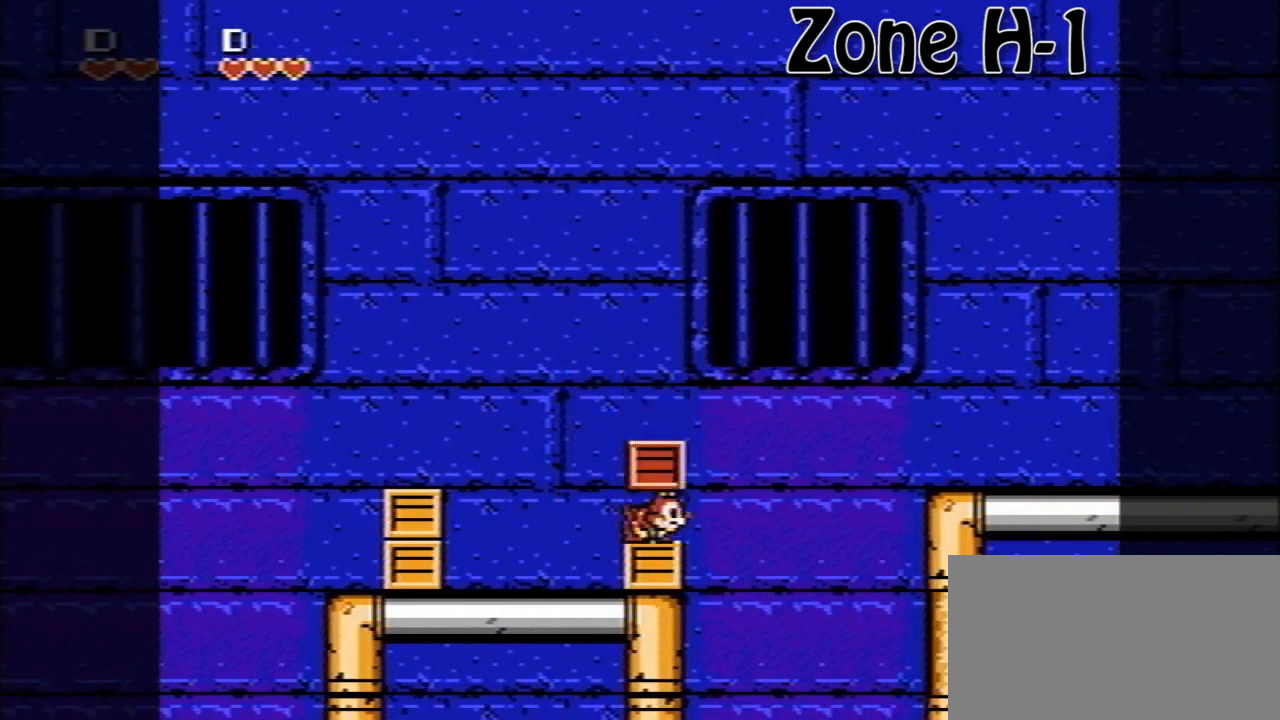
{"buttons": ["A", "DPAD_RIGHT"], "events": [[120, "DPAD_RIGHT", "down"], [160, "A", "down"]]}
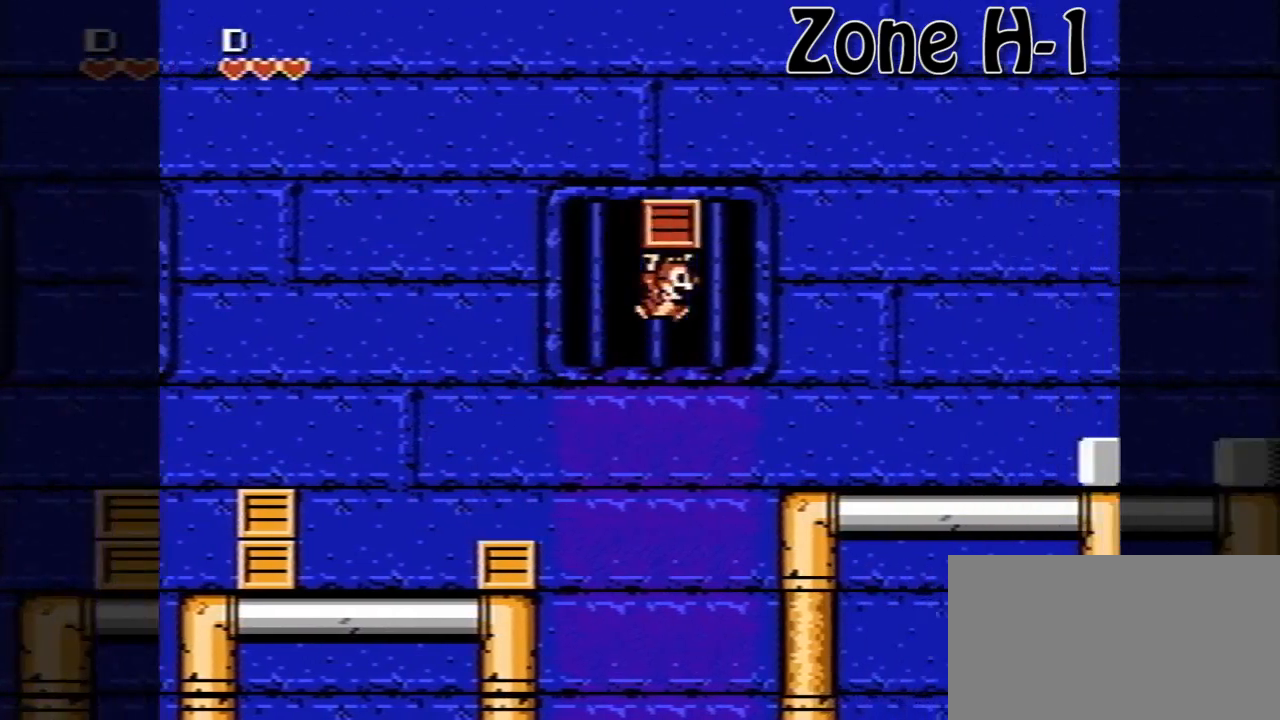
{"buttons": ["A", "DPAD_RIGHT"], "events": [[160, "A", "up"], [400, "A", "down"]]}
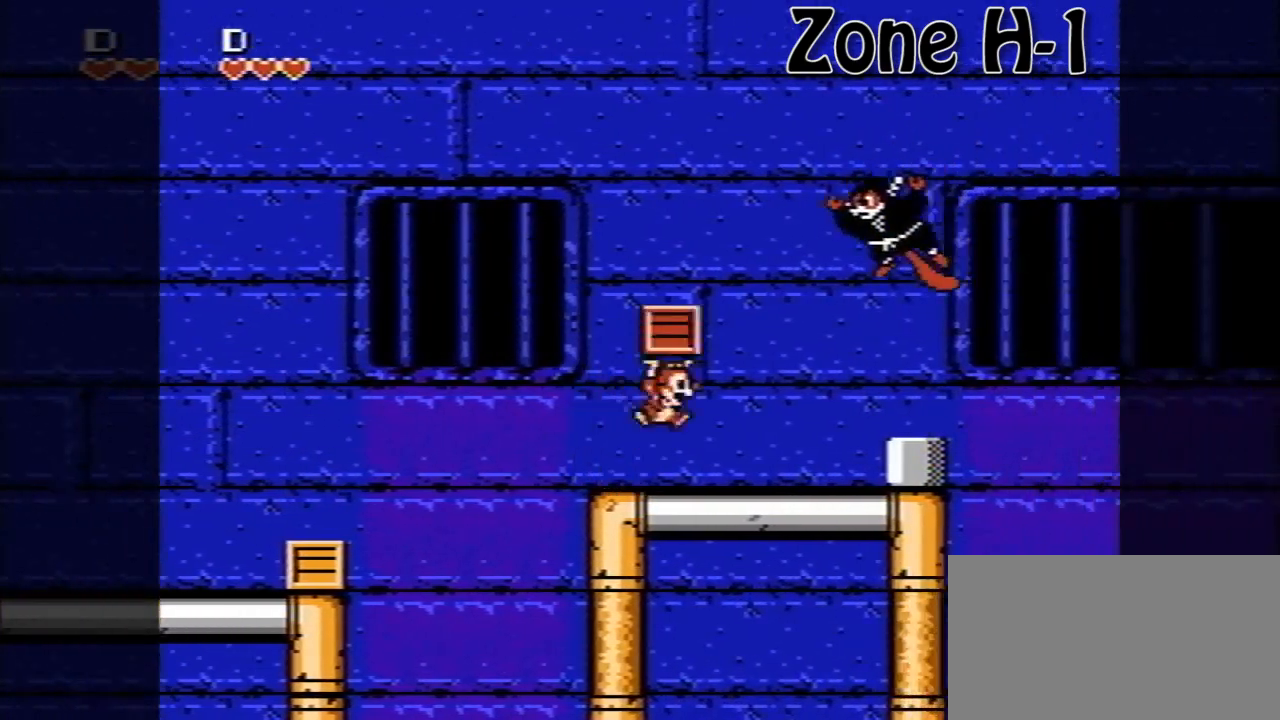
{"buttons": ["DPAD_RIGHT"], "events": [[40, "B", "down"], [80, "A", "up"], [120, "B", "up"]]}
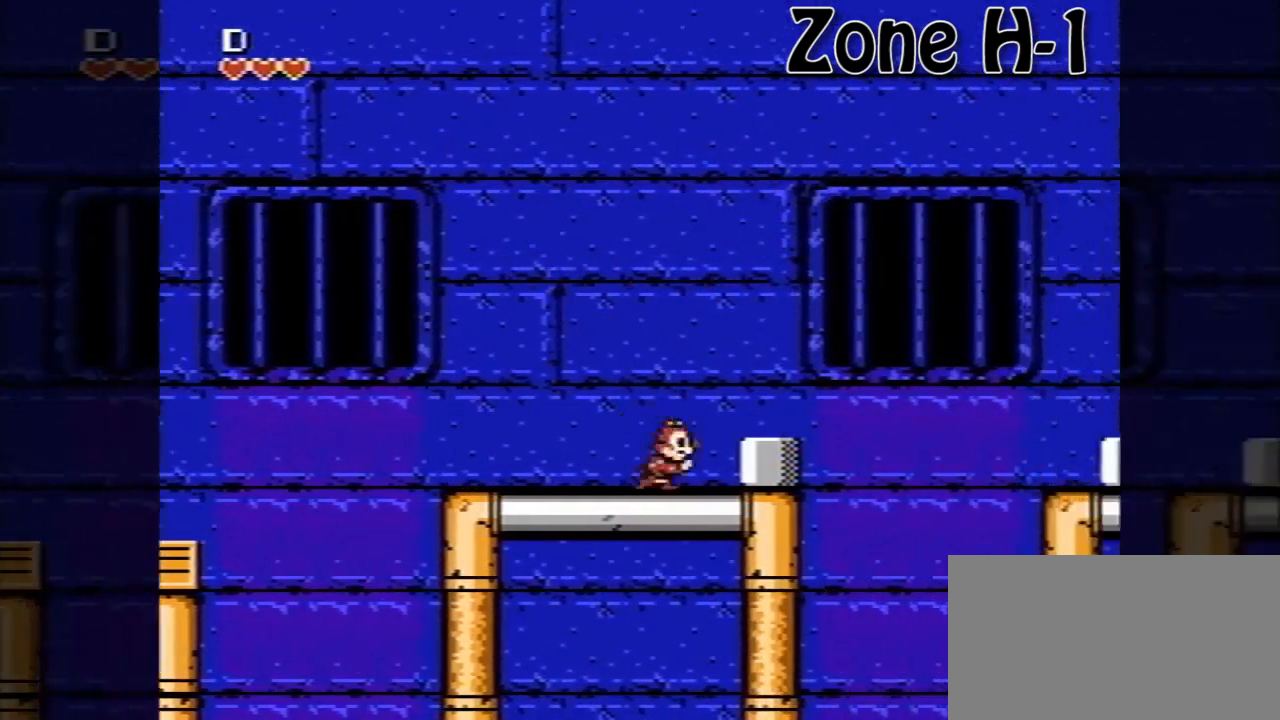
{"buttons": ["A", "DPAD_RIGHT"], "events": [[40, "A", "down"], [120, "A", "up"], [360, "A", "down"]]}
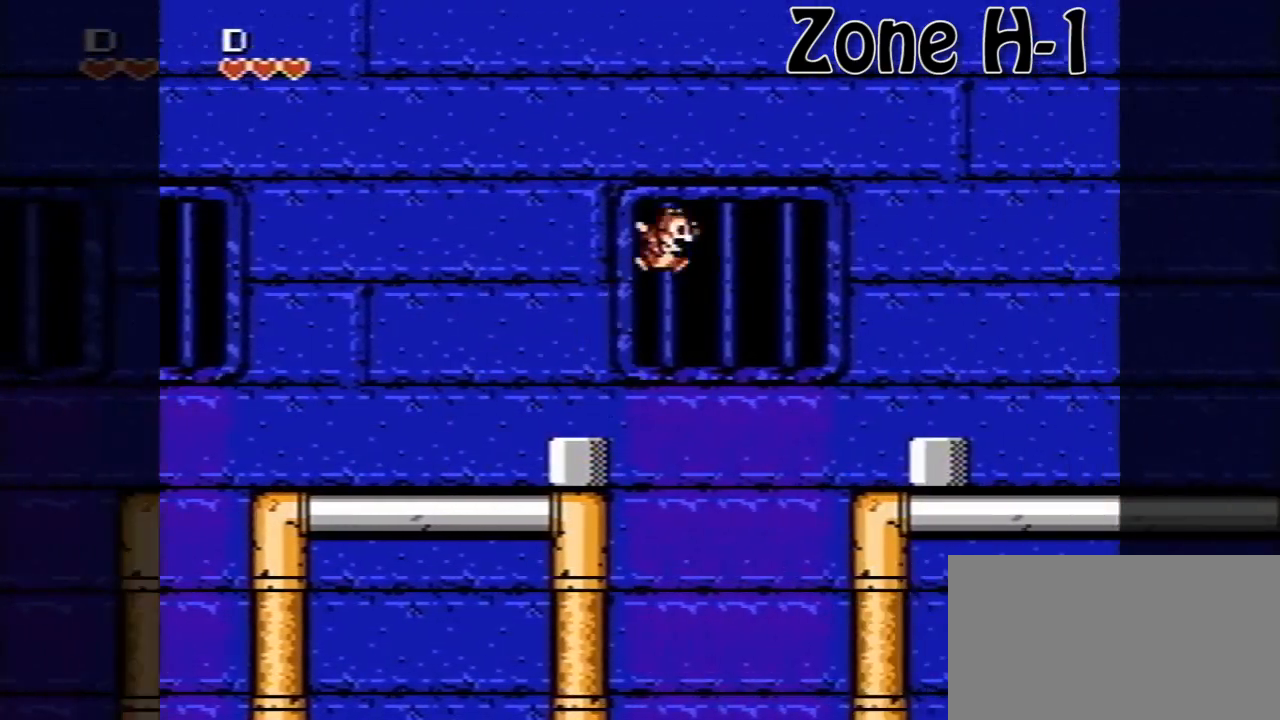
{"buttons": ["DPAD_RIGHT"], "events": [[320, "A", "up"]]}
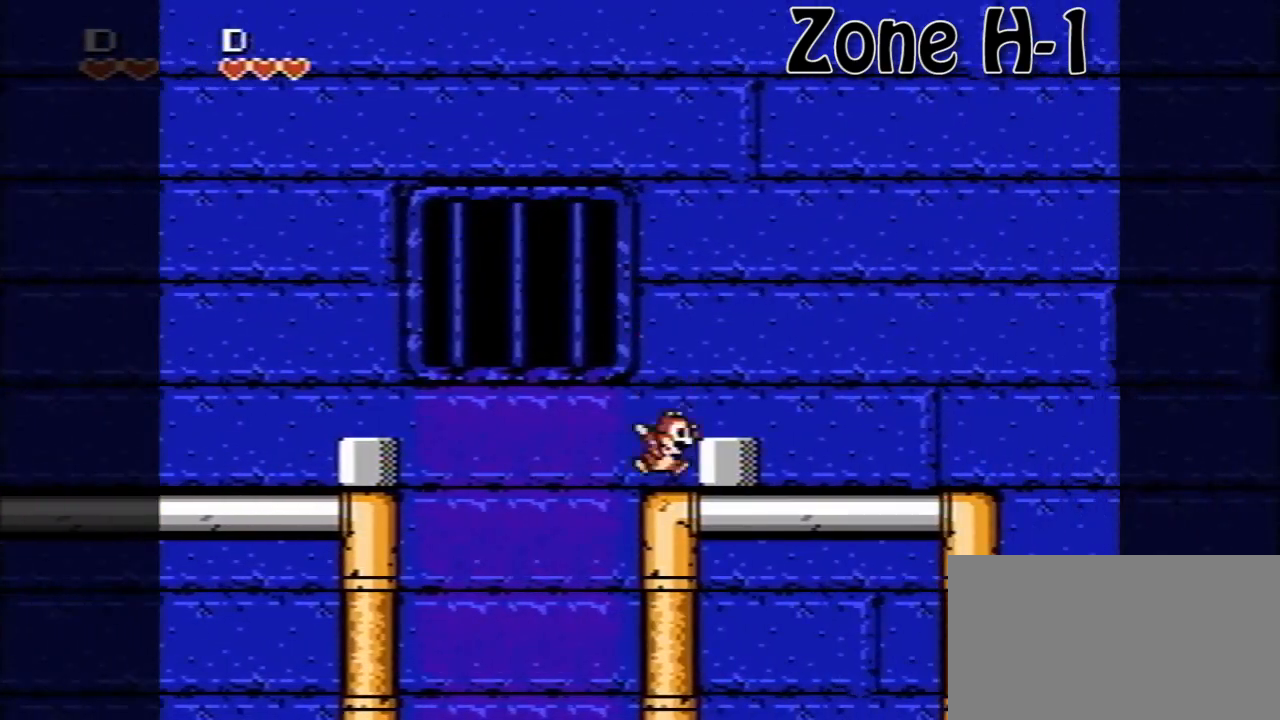
{"buttons": ["DPAD_RIGHT"], "events": [[40, "A", "down"], [160, "A", "up"]]}
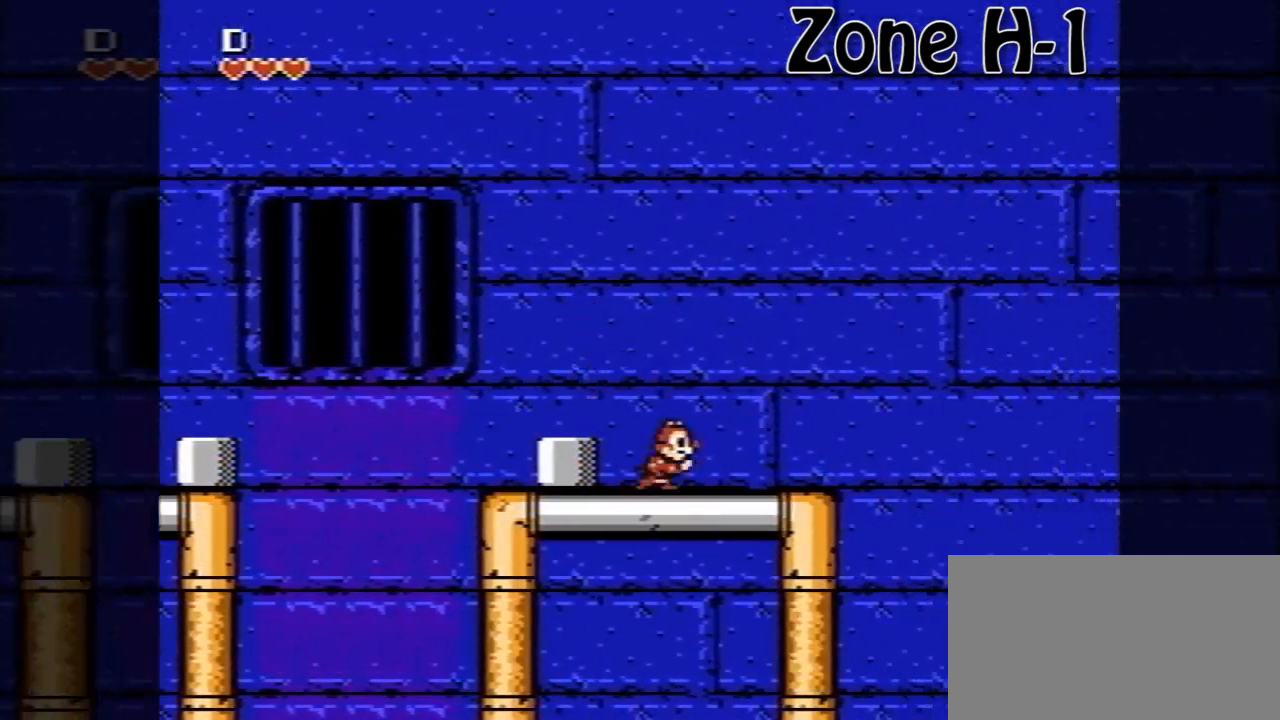
{"buttons": ["A", "DPAD_RIGHT"], "events": [[400, "A", "down"]]}
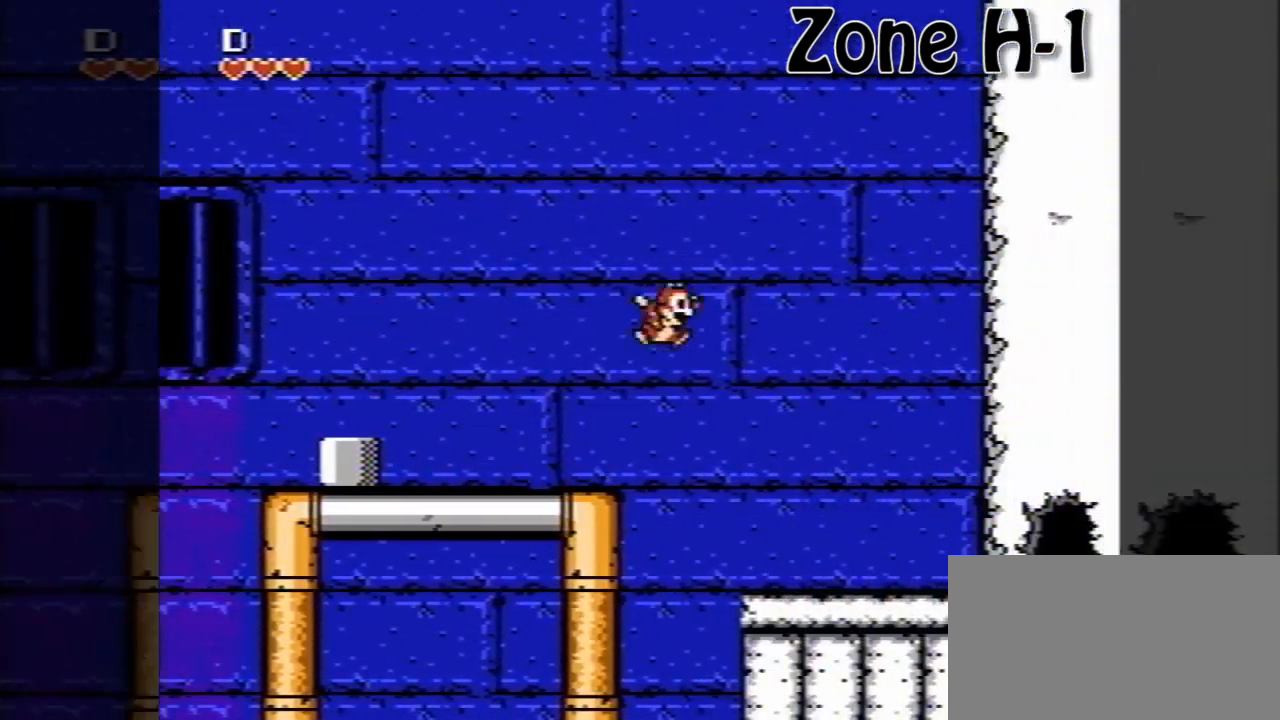
{"buttons": ["DPAD_RIGHT"], "events": [[200, "A", "up"]]}
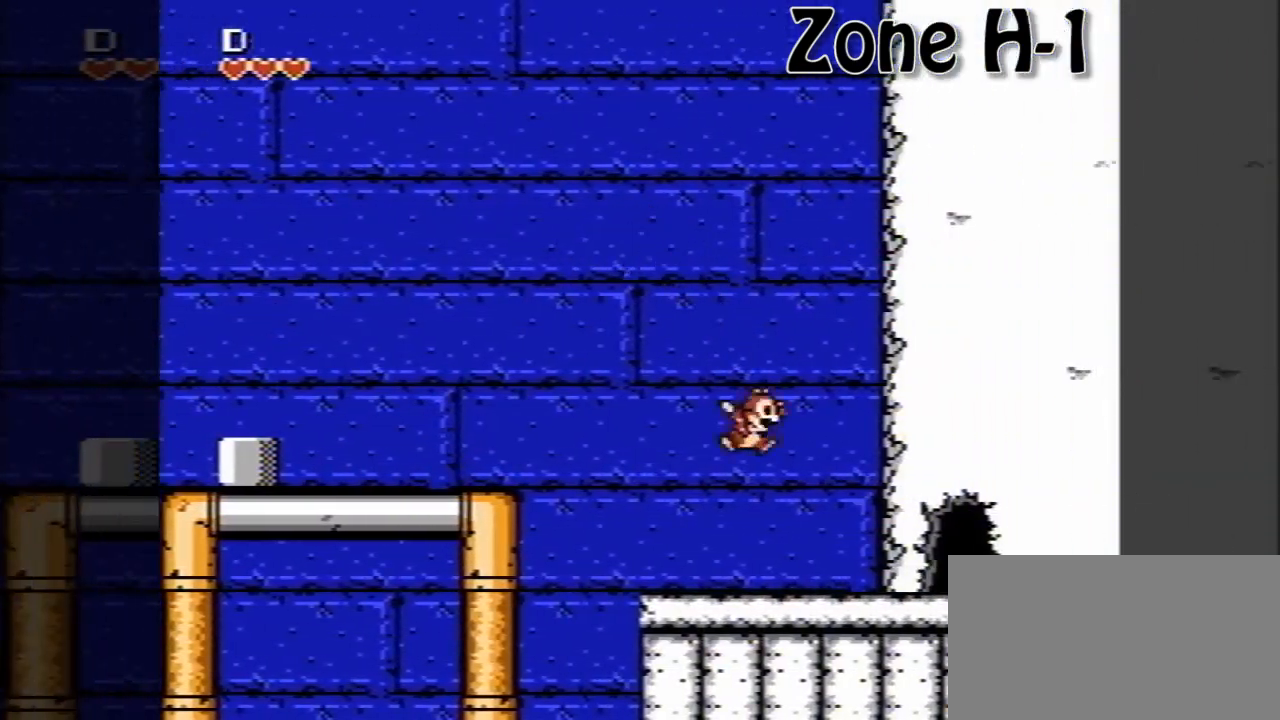
{"buttons": [], "events": [[280, "DPAD_RIGHT", "up"]]}
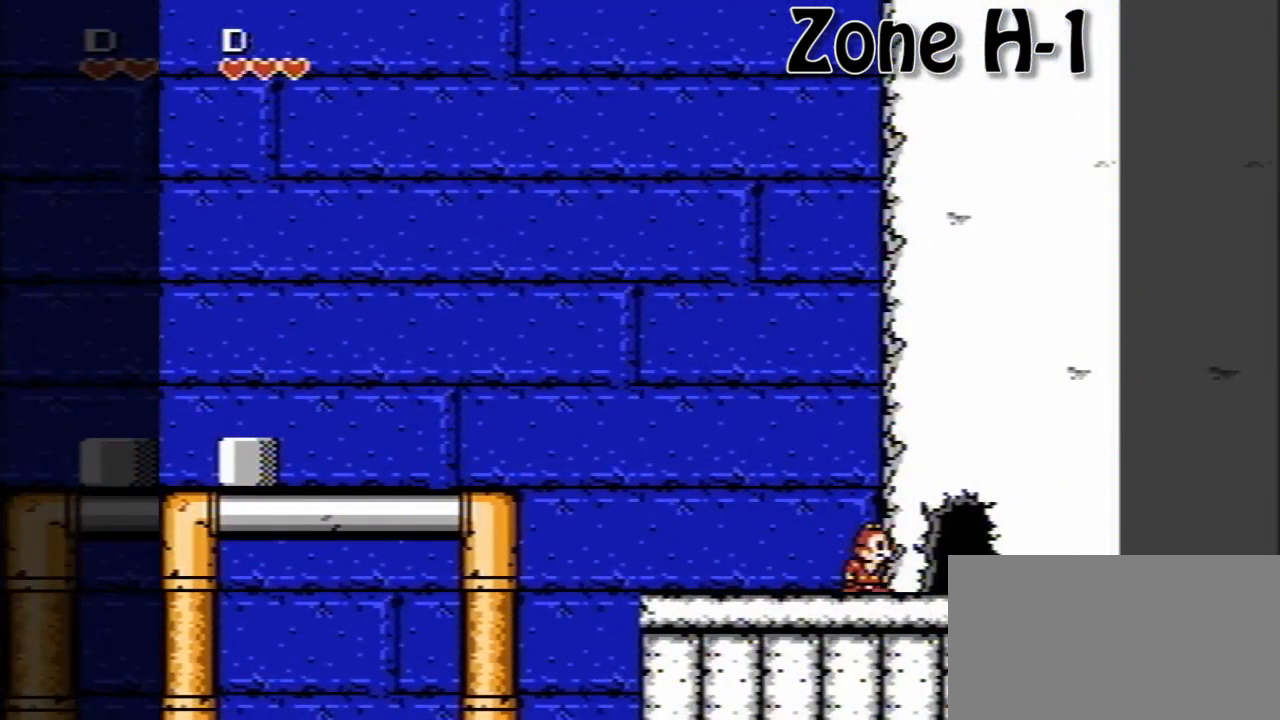
{"buttons": [], "events": []}
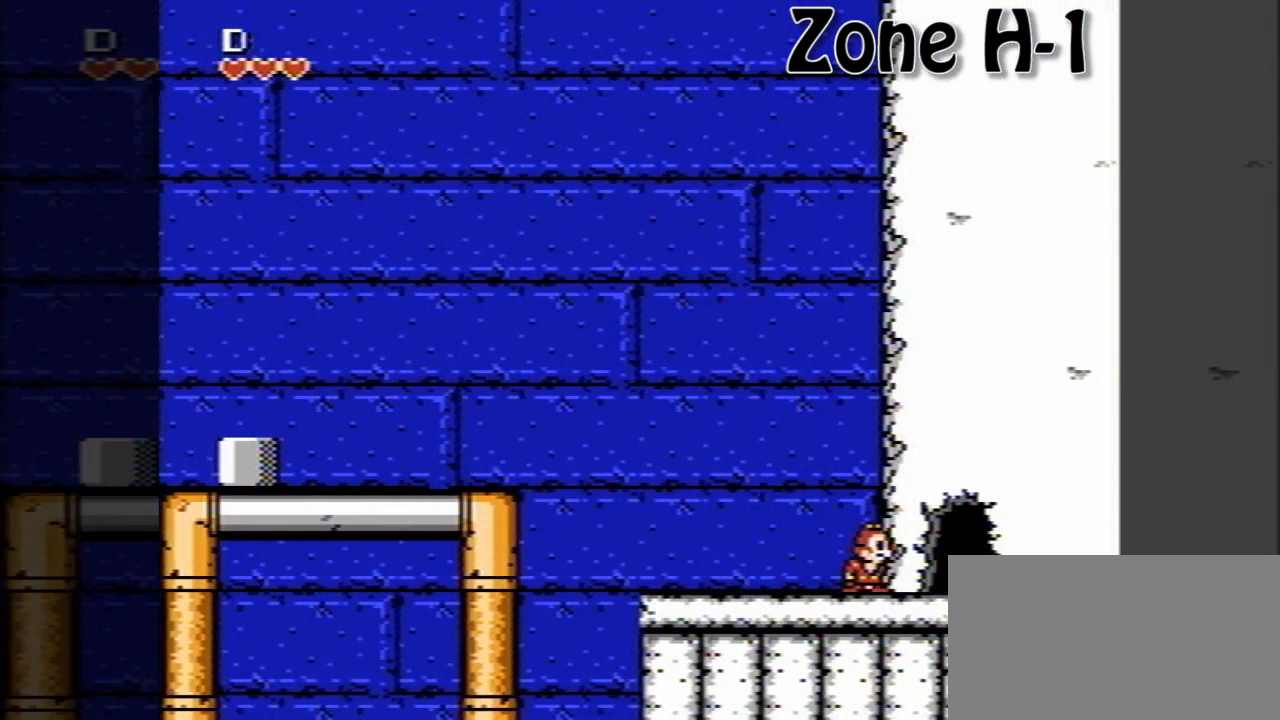
{"buttons": [], "events": []}
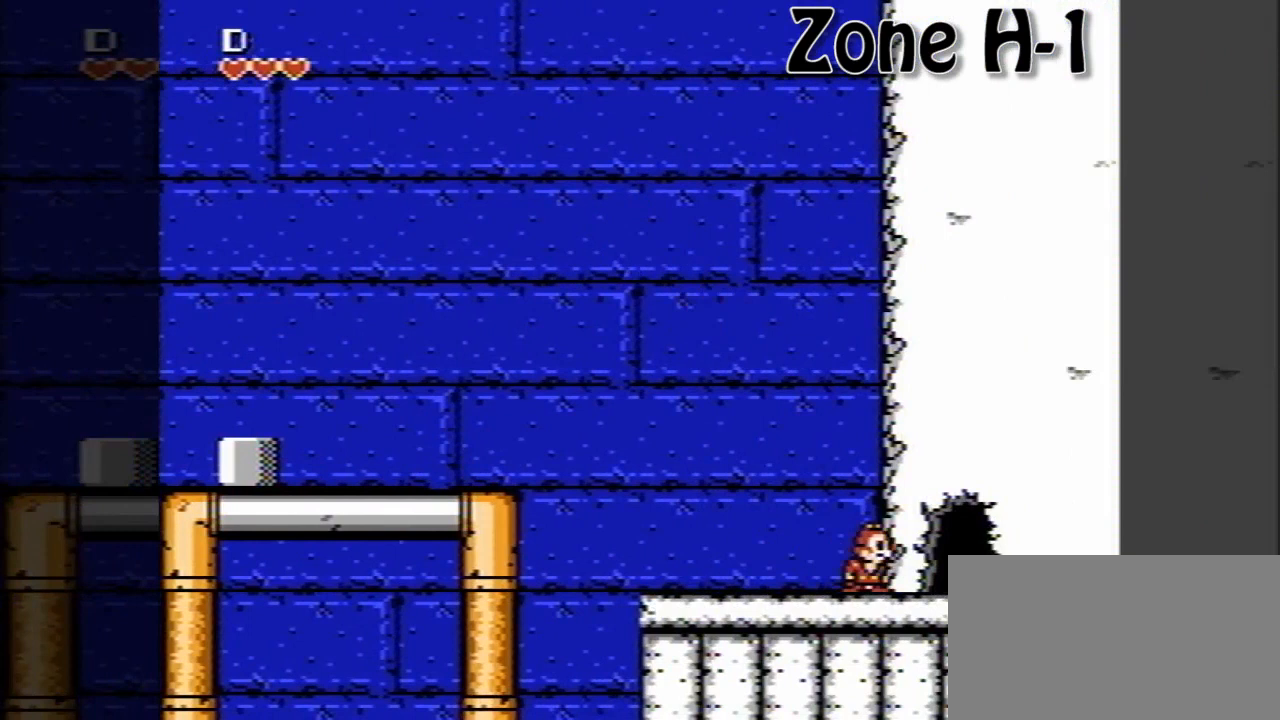
{"buttons": [], "events": []}
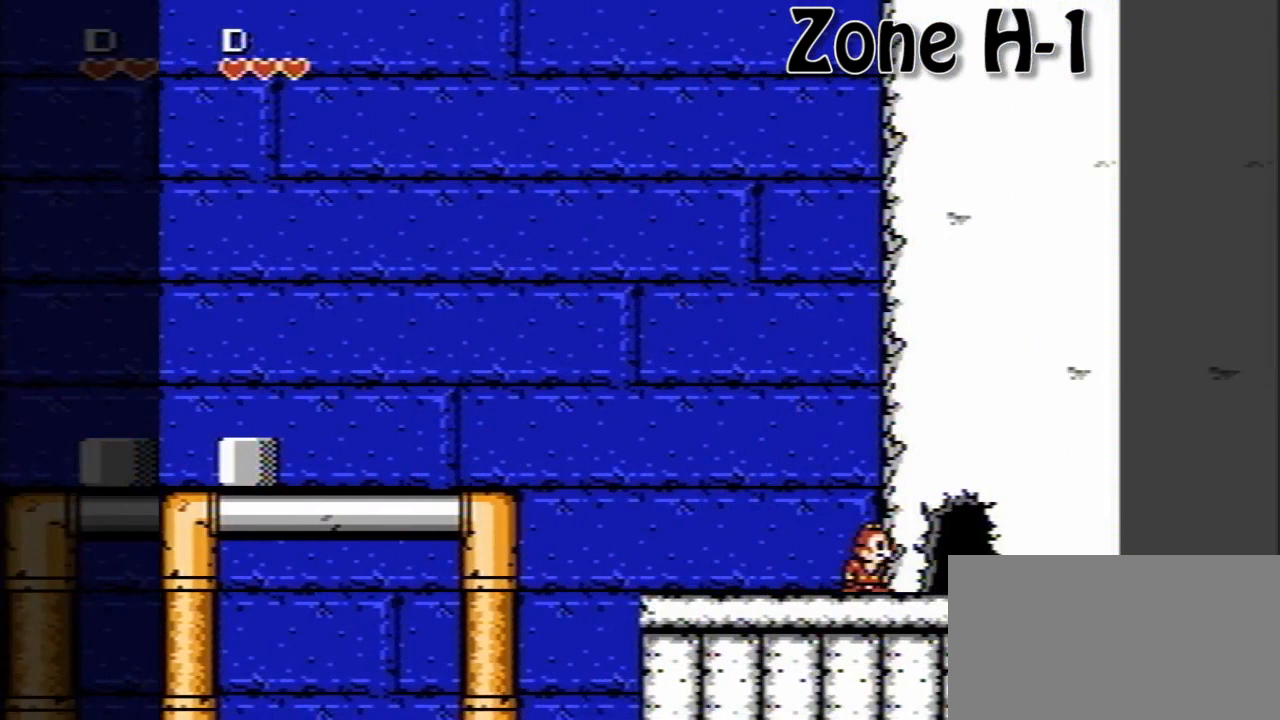
{"buttons": [], "events": []}
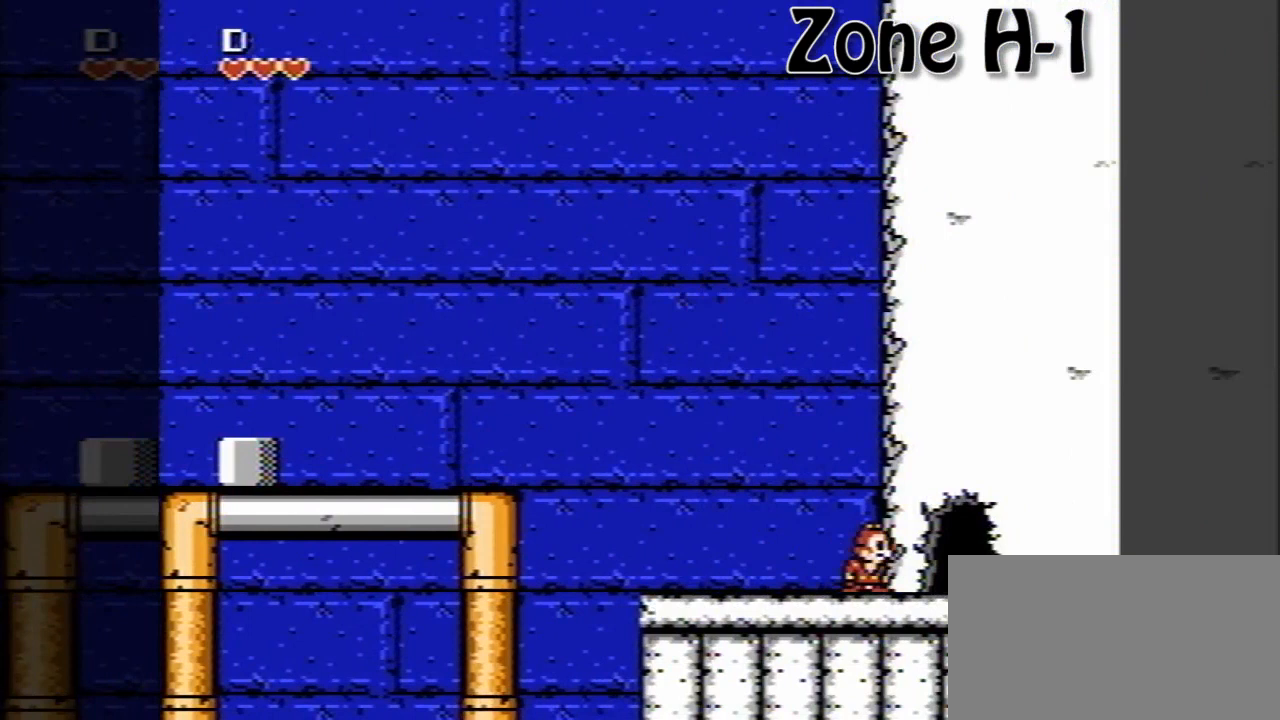
{"buttons": [], "events": []}
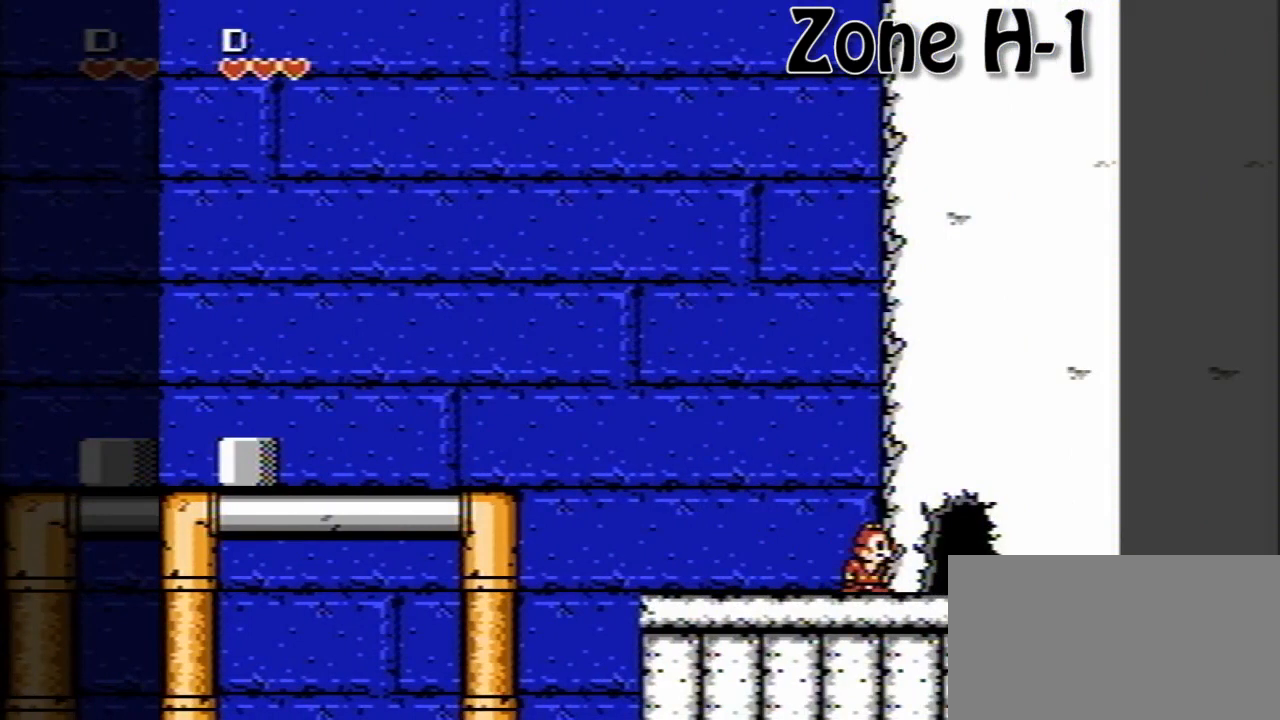
{"buttons": [], "events": []}
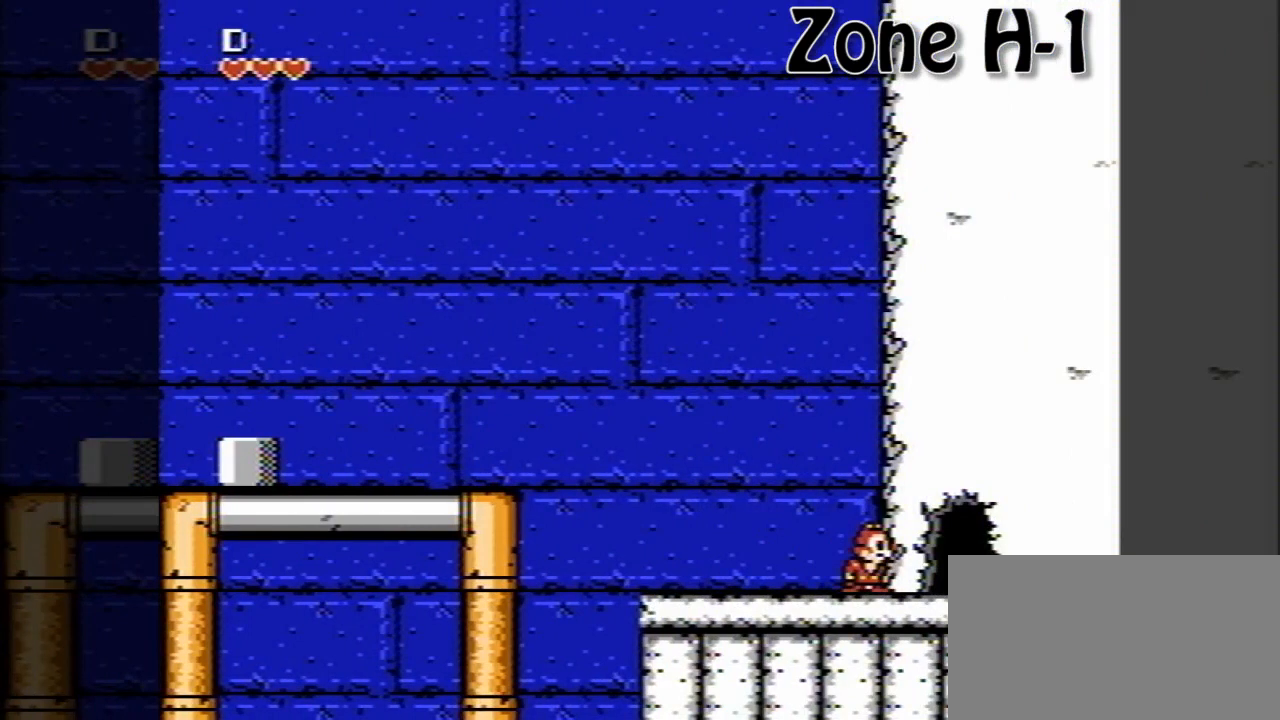
{"buttons": [], "events": []}
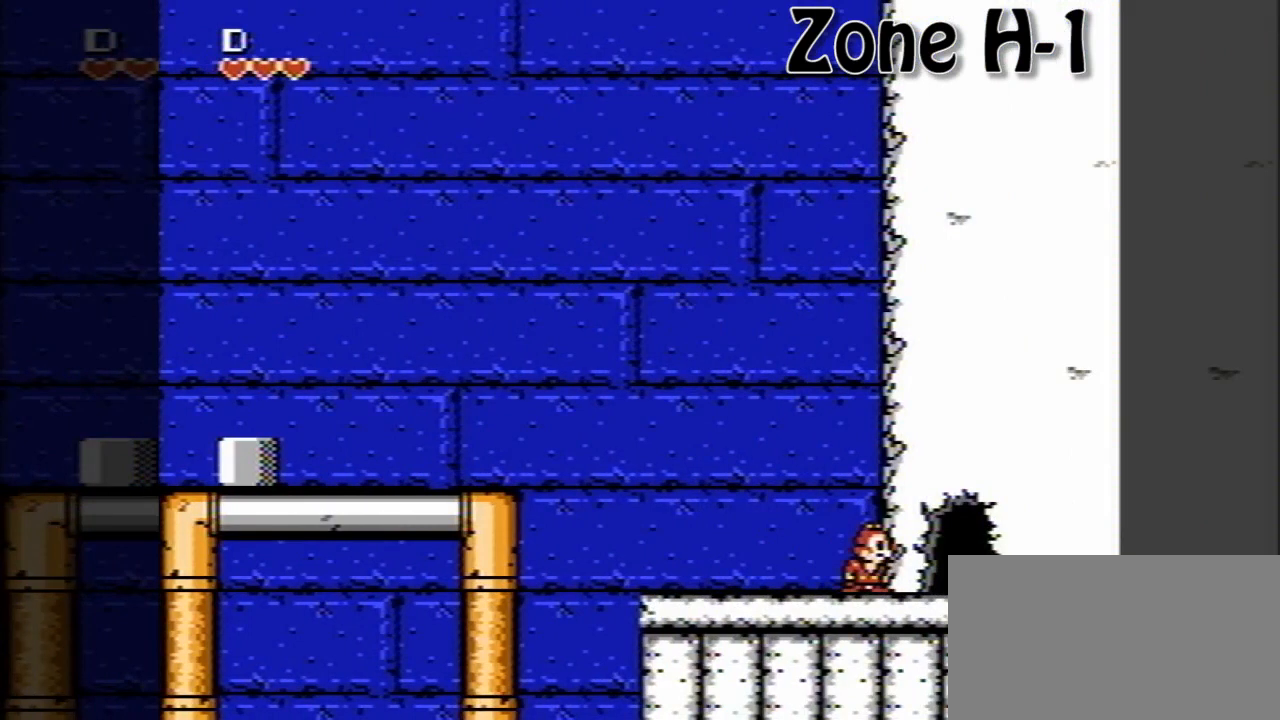
{"buttons": [], "events": []}
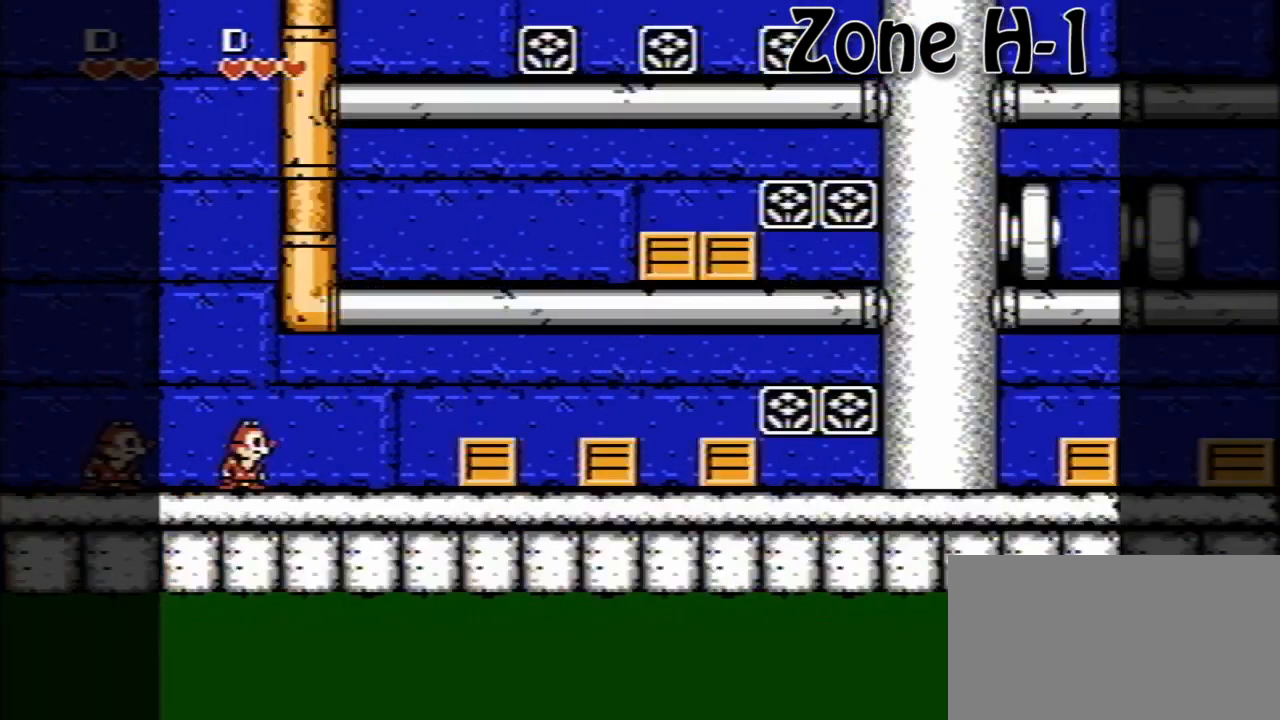
{"buttons": ["DPAD_RIGHT"], "events": [[440, "DPAD_RIGHT", "down"]]}
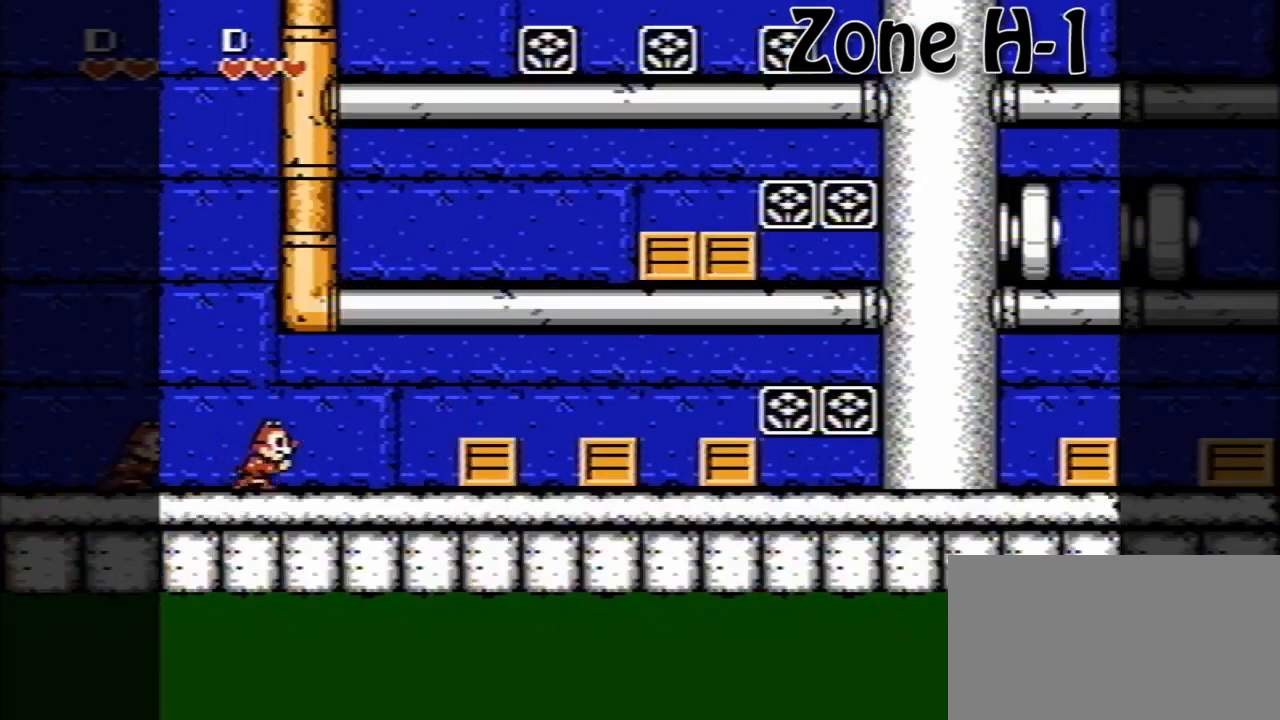
{"buttons": ["DPAD_RIGHT"], "events": [[280, "A", "down"], [520, "A", "up"]]}
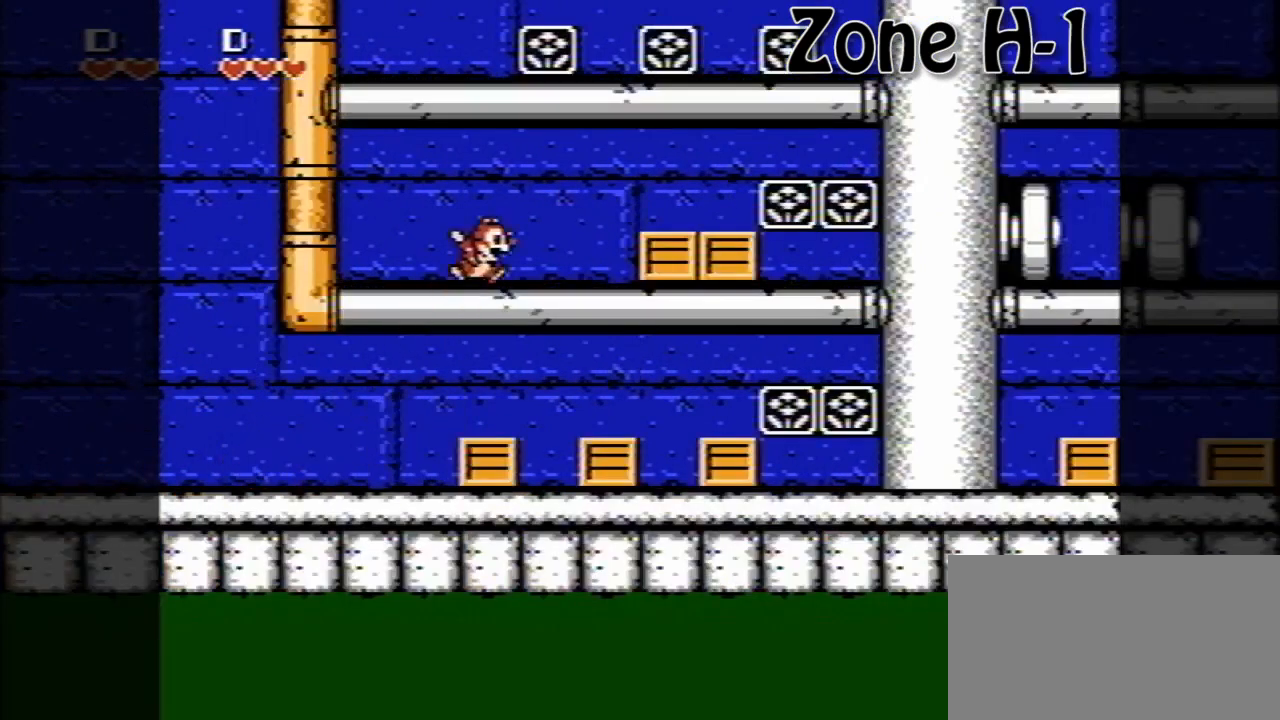
{"buttons": ["A", "DPAD_RIGHT"], "events": [[240, "A", "down"]]}
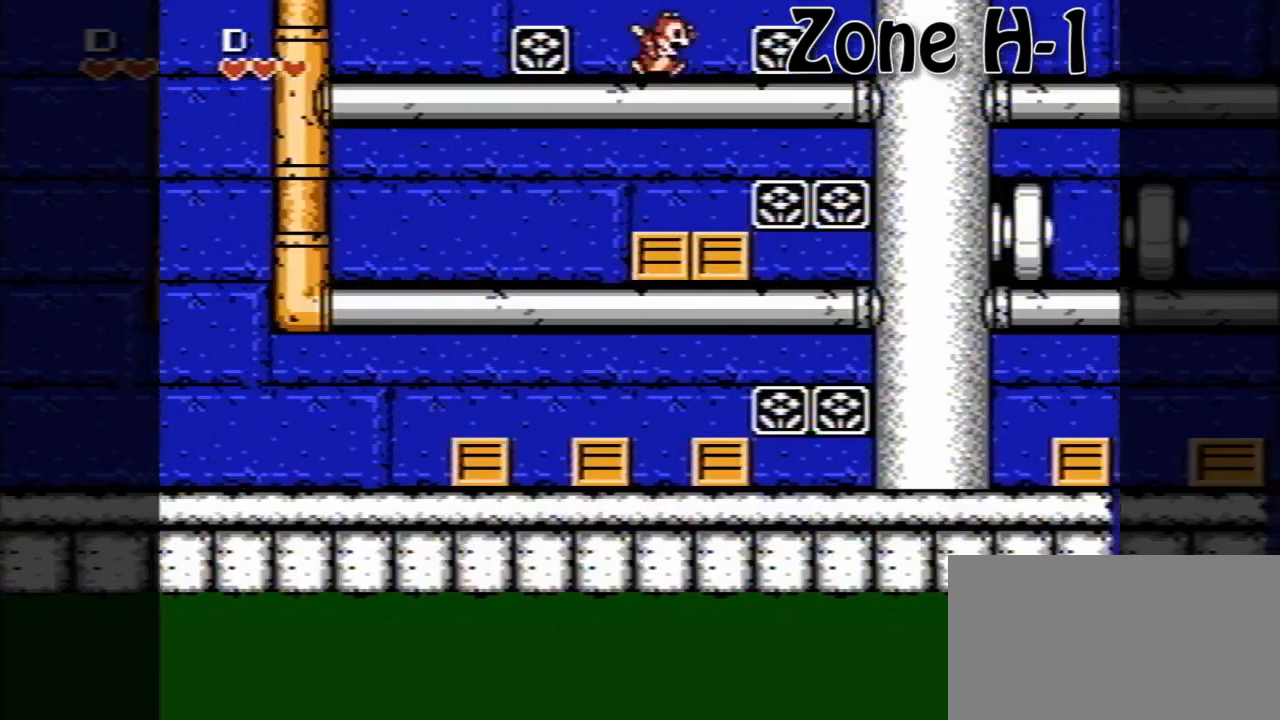
{"buttons": ["A", "DPAD_RIGHT"], "events": [[120, "A", "up"], [400, "A", "down"]]}
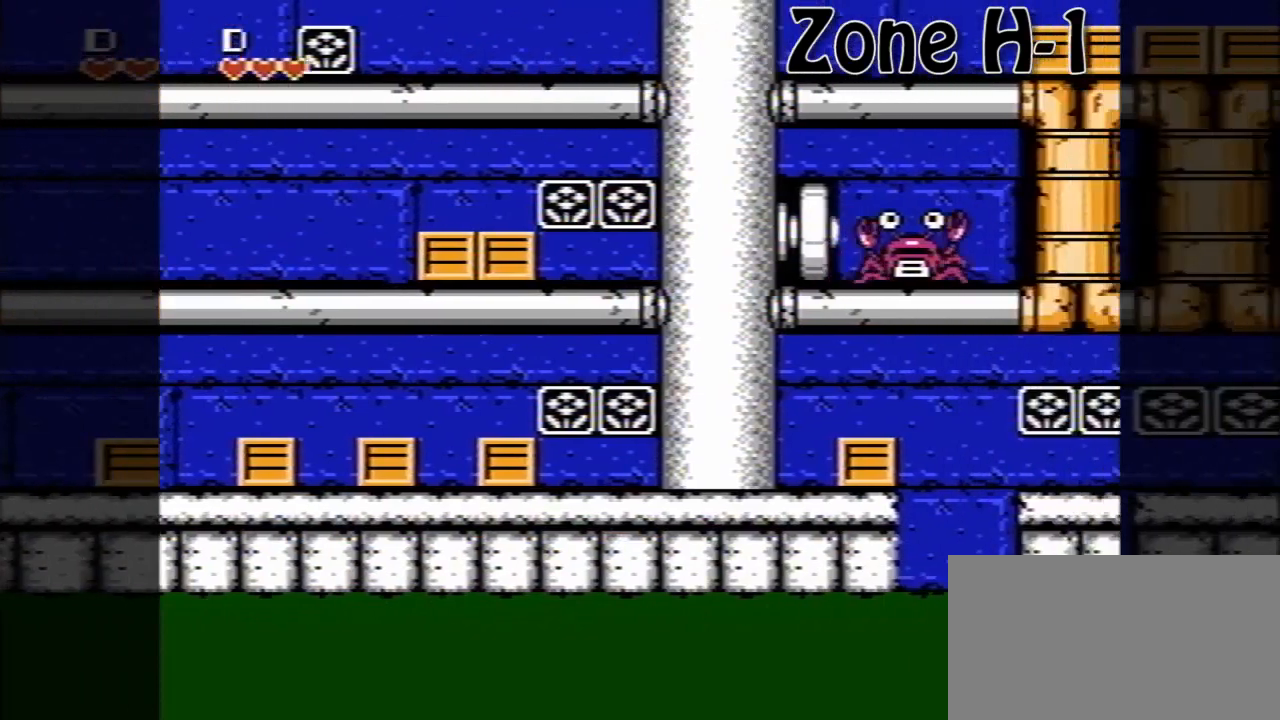
{"buttons": ["DPAD_RIGHT"], "events": [[80, "A", "up"]]}
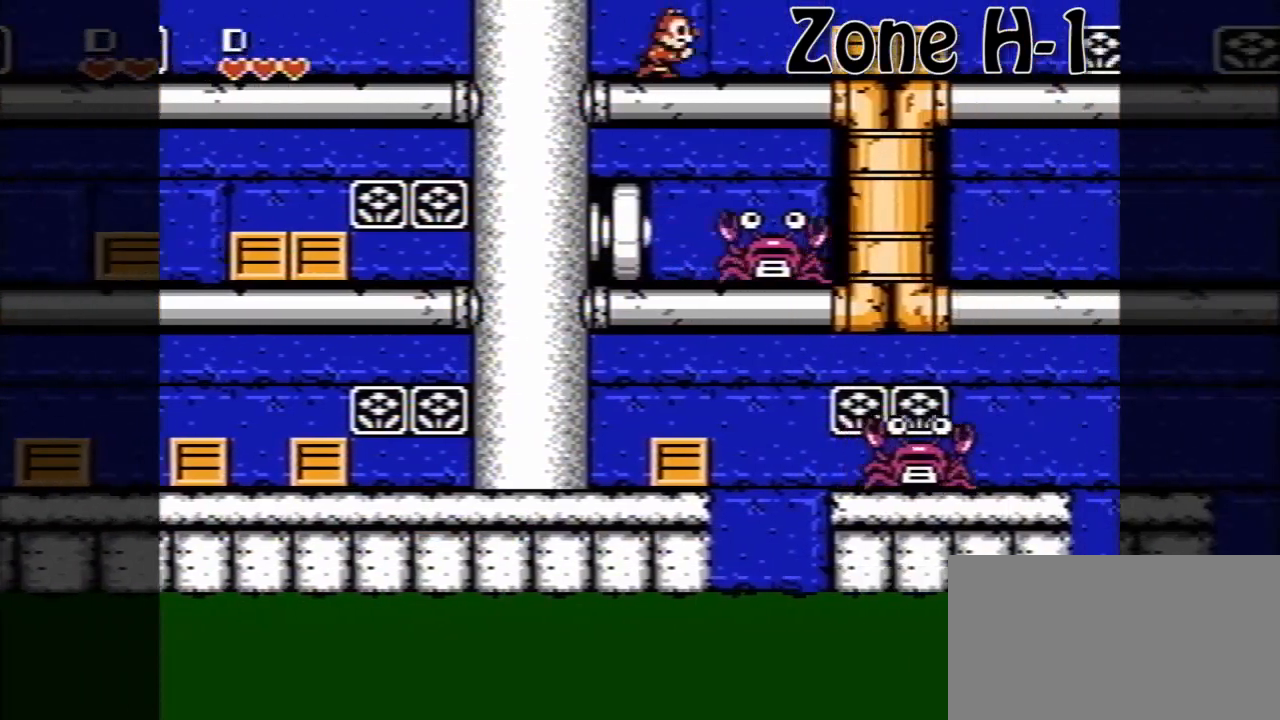
{"buttons": ["A", "DPAD_RIGHT"], "events": [[160, "A", "down"]]}
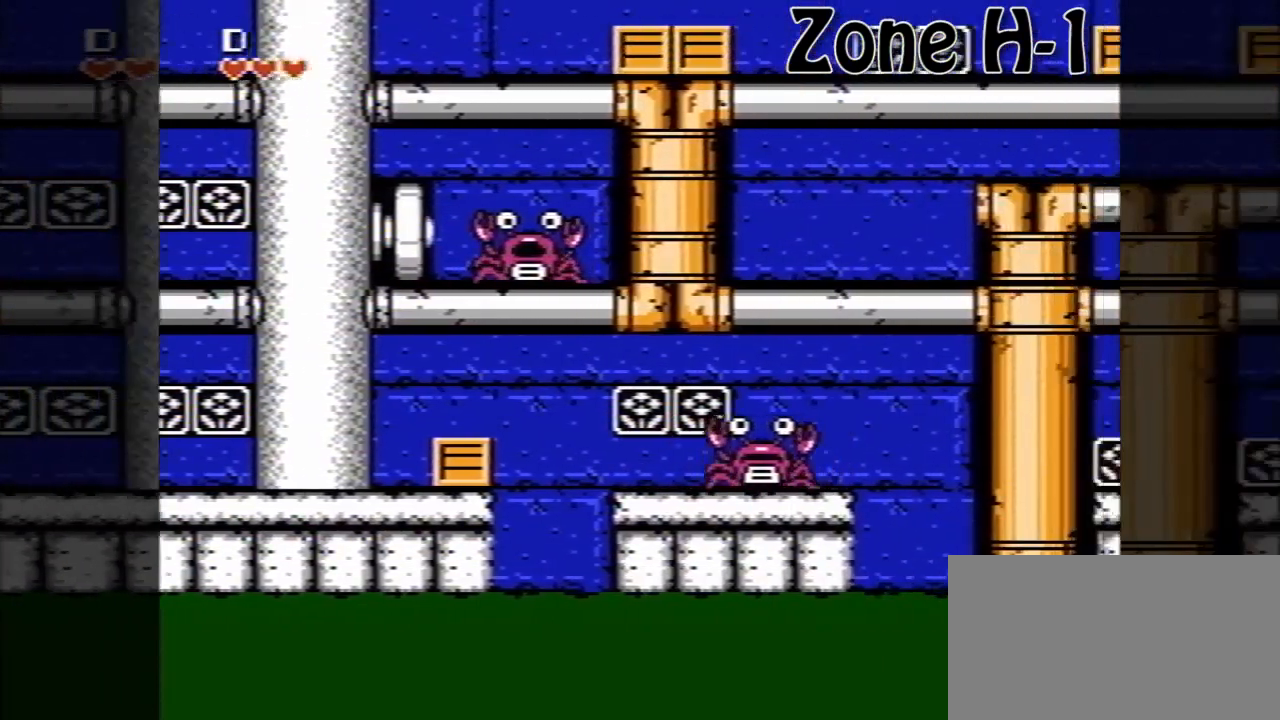
{"buttons": ["DPAD_RIGHT"], "events": [[80, "A", "up"]]}
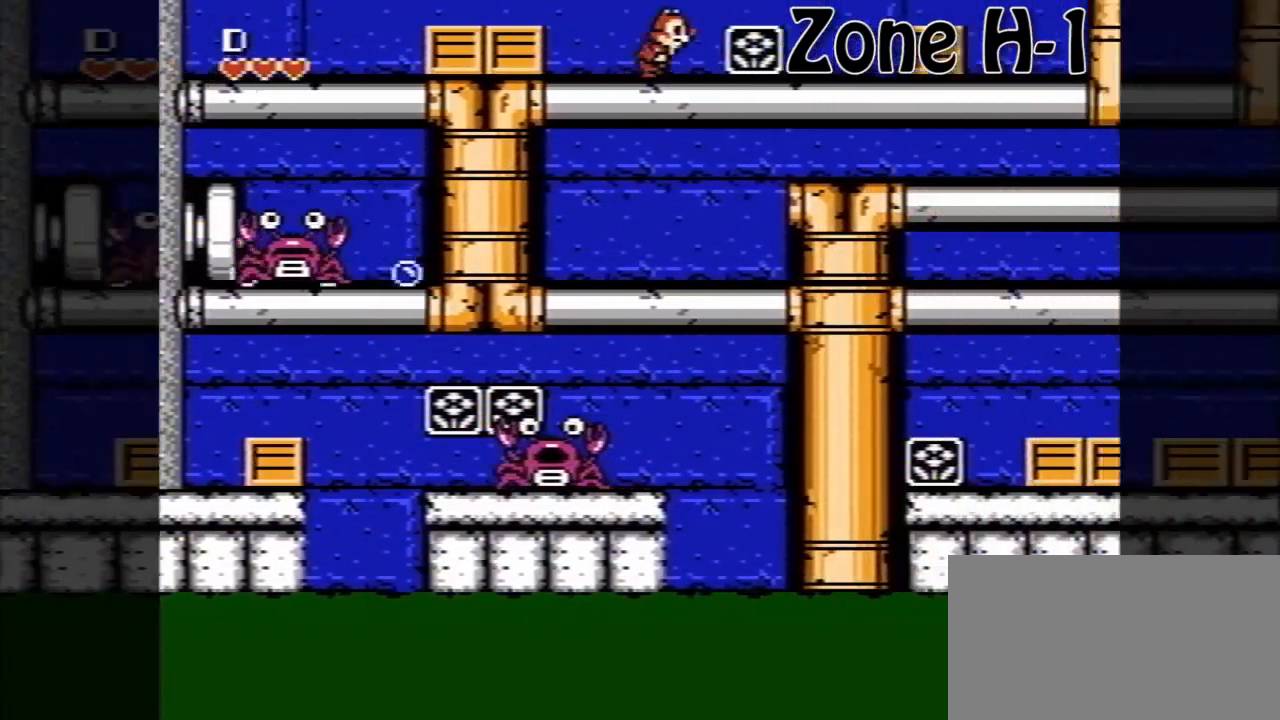
{"buttons": ["DPAD_RIGHT"], "events": [[240, "DPAD_DOWN", "down"], [280, "A", "down"], [400, "A", "up"], [440, "DPAD_DOWN", "up"]]}
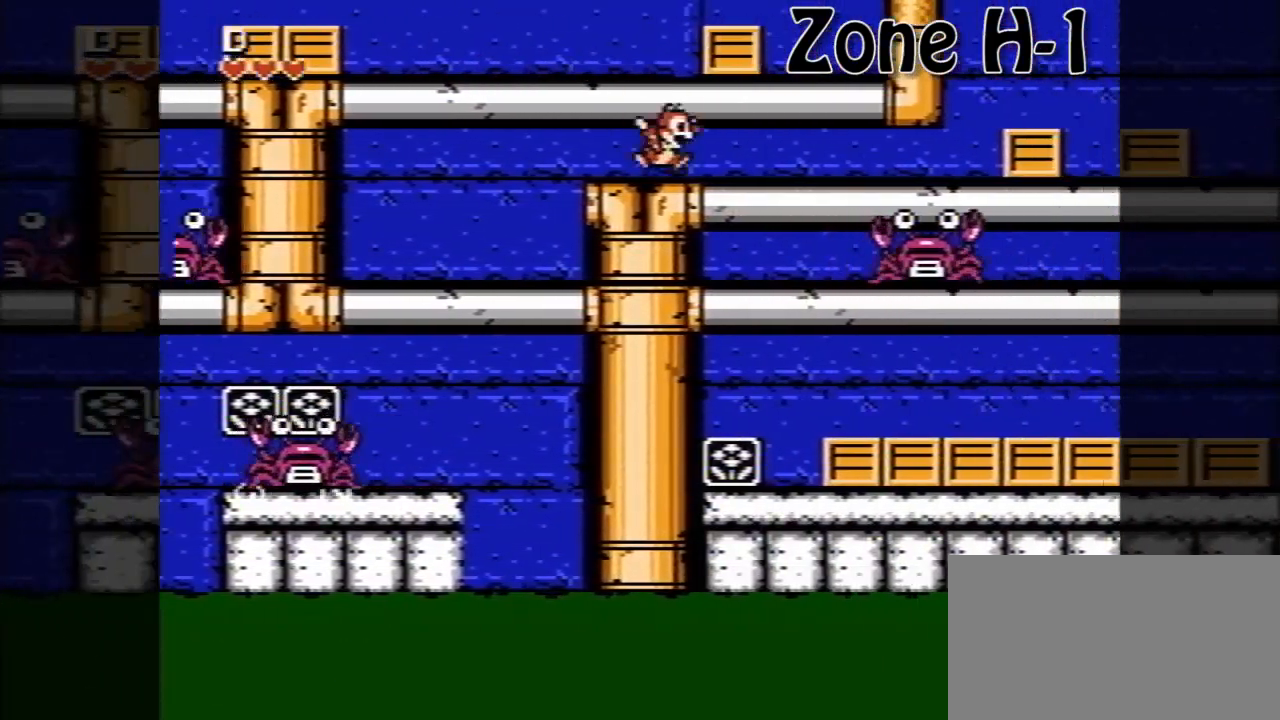
{"buttons": ["DPAD_DOWN"], "events": [[240, "DPAD_DOWN", "down"], [240, "DPAD_RIGHT", "up"], [280, "A", "down"], [400, "A", "up"]]}
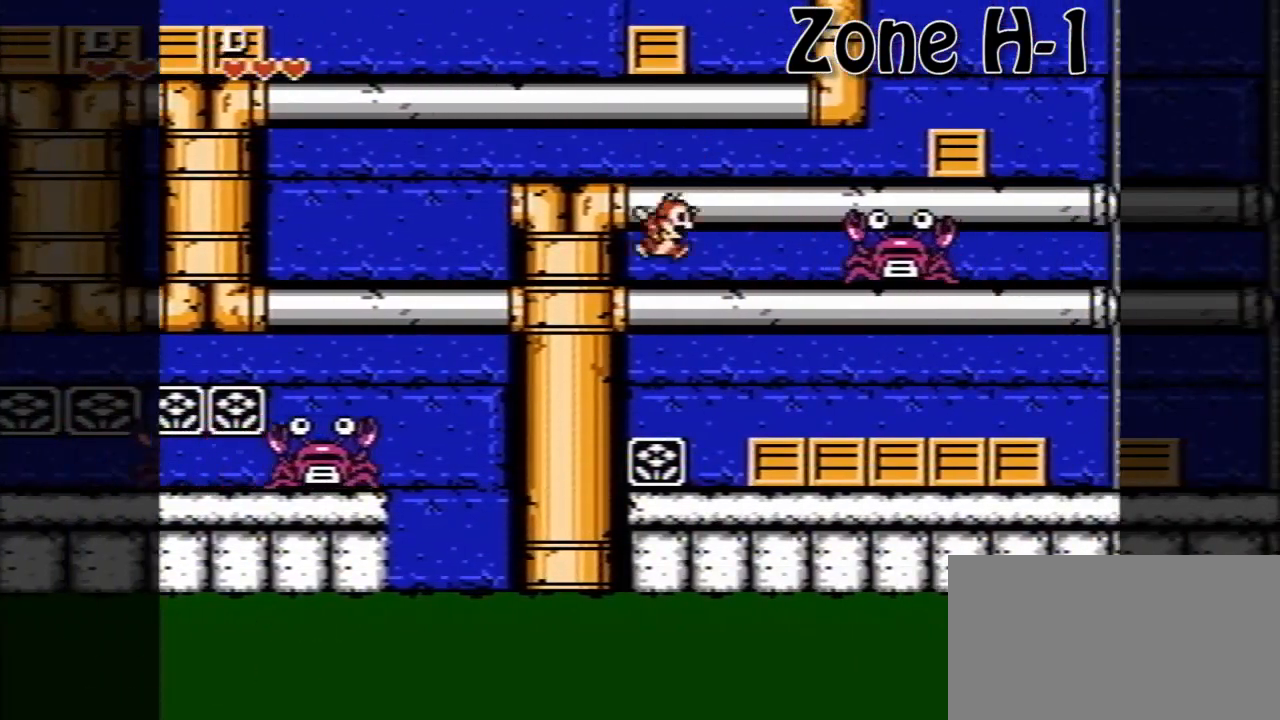
{"buttons": ["DPAD_RIGHT"], "events": [[40, "A", "down"], [40, "DPAD_RIGHT", "down"], [160, "A", "up"], [400, "DPAD_DOWN", "up"]]}
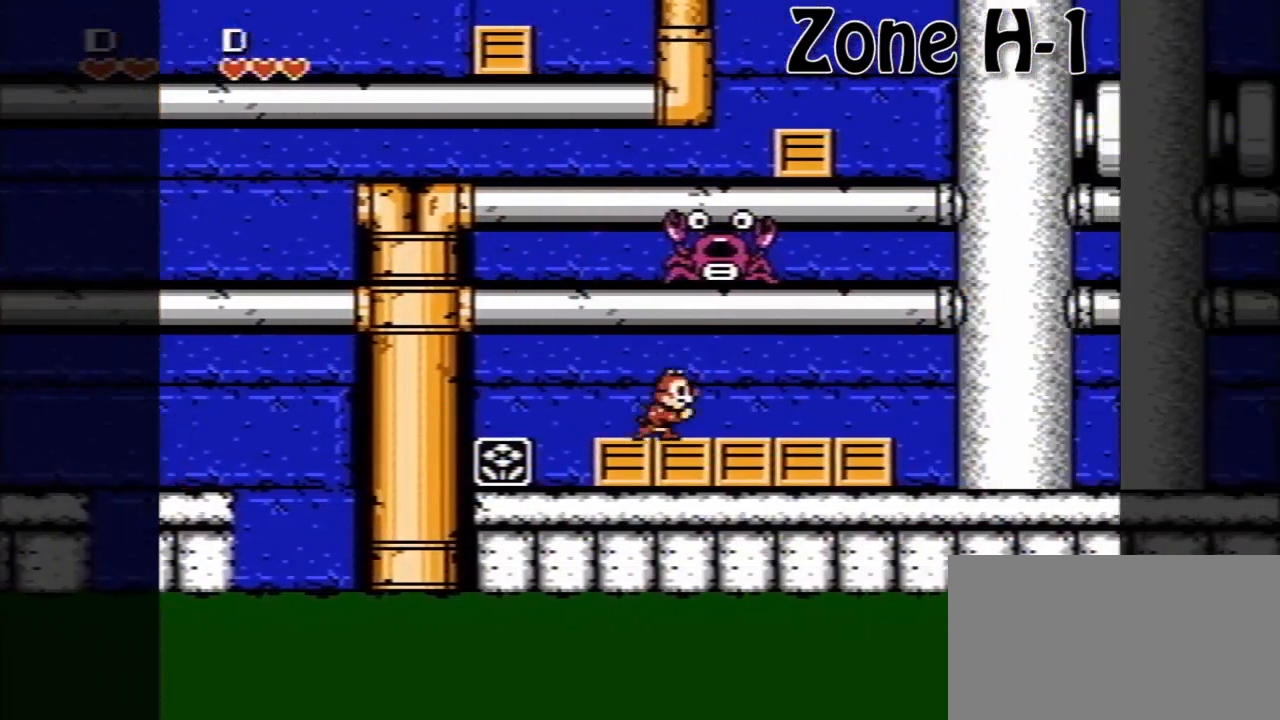
{"buttons": ["DPAD_RIGHT"], "events": []}